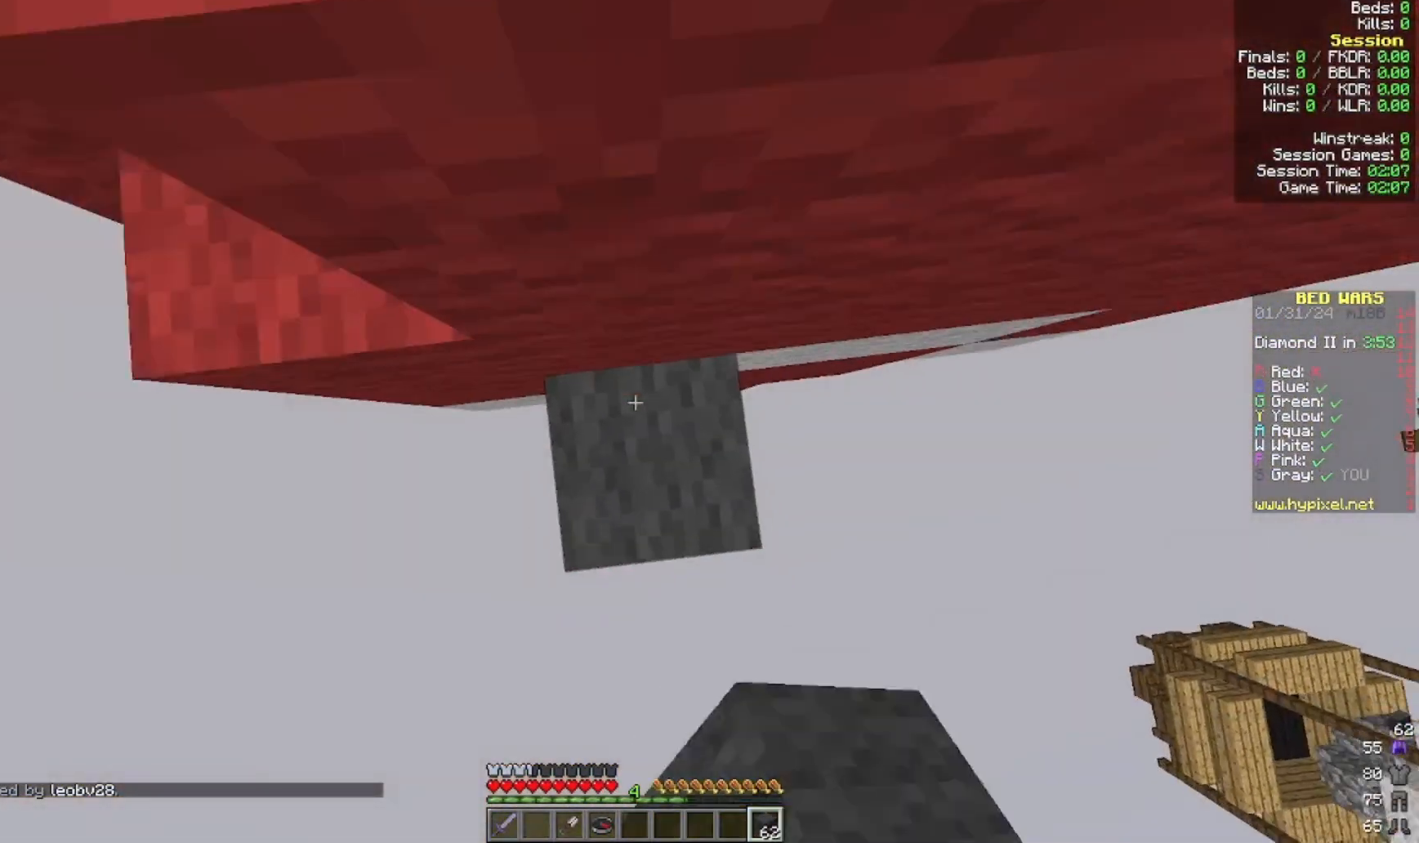
Gameplay with keyboard and mouse; each line is a JSON object with the keys and mouse buttons held at the frame after it. "events" lists presses ("down") and releases ("up") of "a", "d", "s", "w", "mouse_left" and "mouse_right" between this image and that frame as [ms after this image, input, new state], when the widget could be followed in between. "mouse_left", "mouse_right" = the "left", "right" buttons of the "mouse" list. No other keys are recorded. Fast repeated clicks can show as one long hold. Mouse movement is not recorded.
{"keys": ["w"], "mouse": [], "events": [[100, "mouse_right", "up"]]}
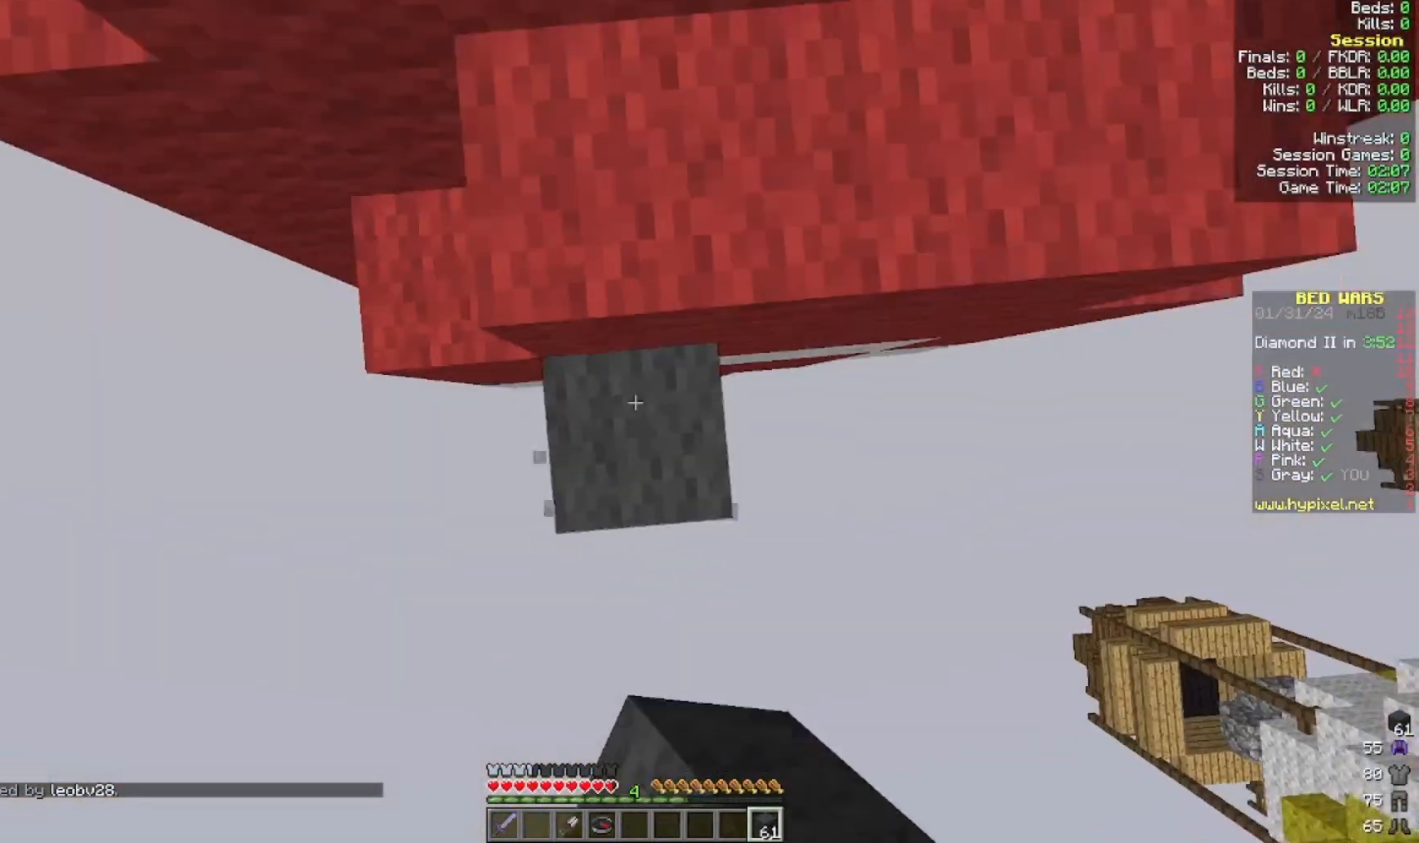
{"keys": ["w"], "mouse": [], "events": []}
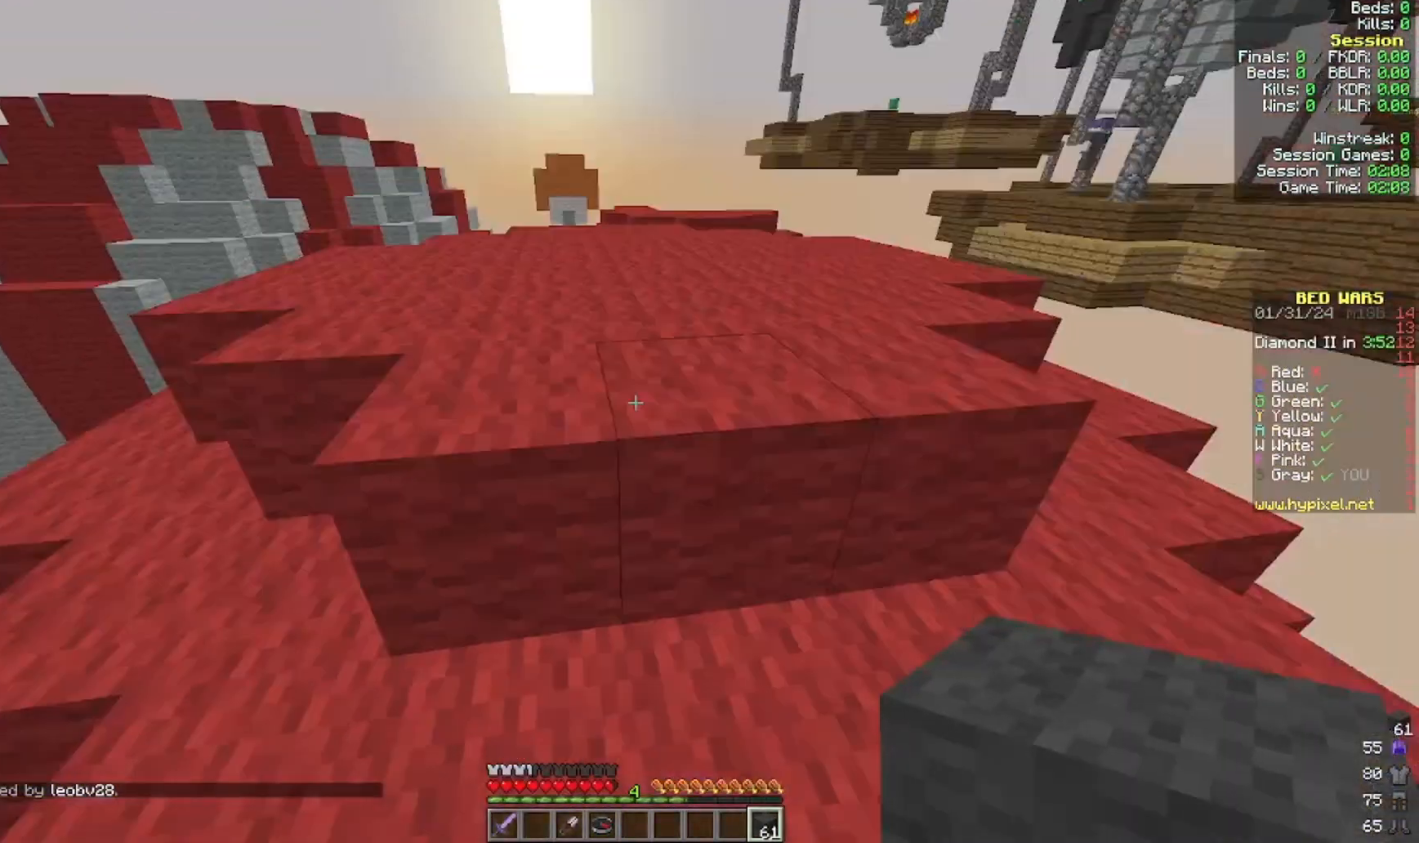
{"keys": ["a", "w"], "mouse": [], "events": [[400, "a", "down"]]}
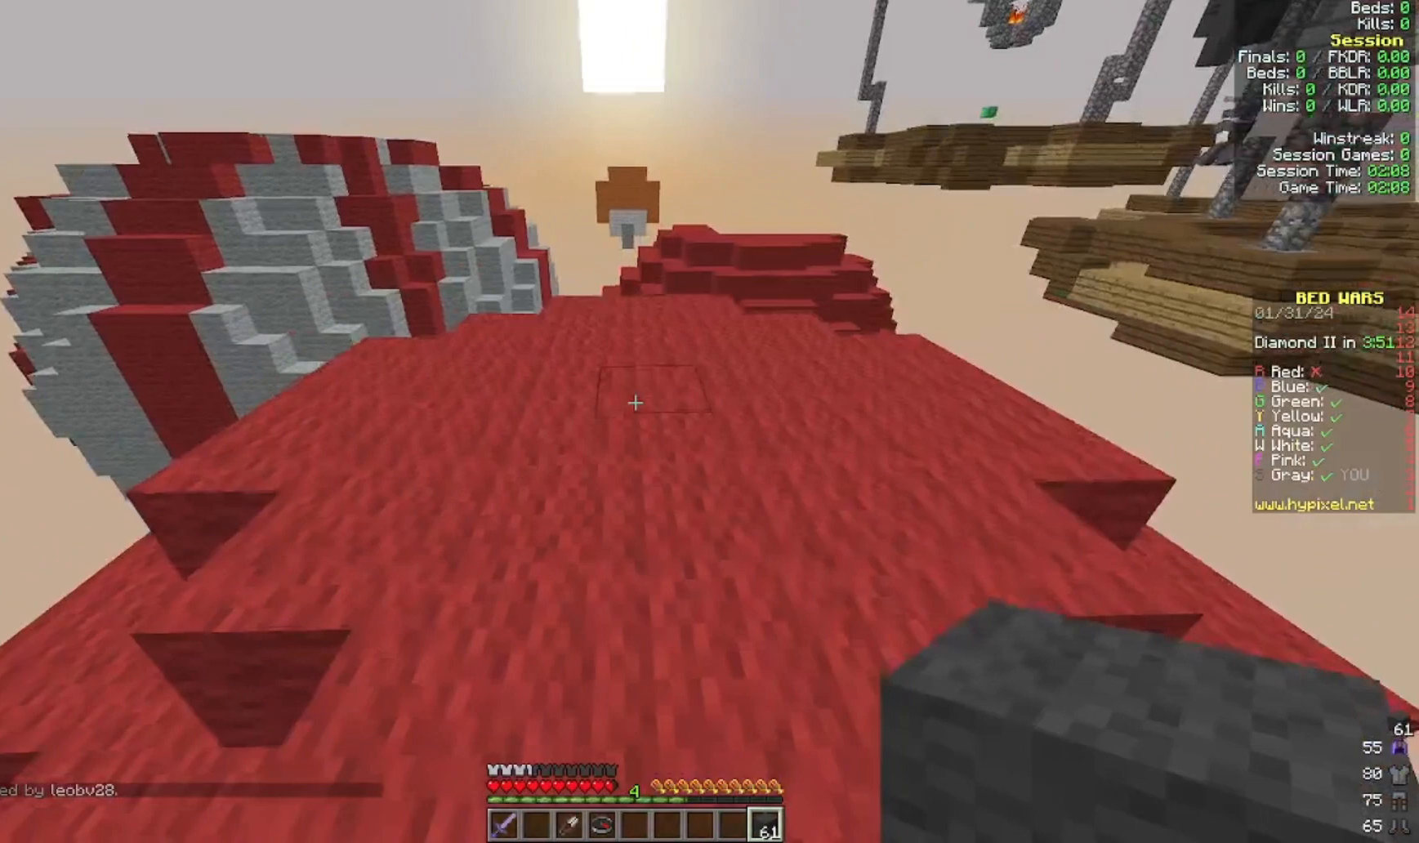
{"keys": ["w"], "mouse": [], "events": [[100, "a", "up"]]}
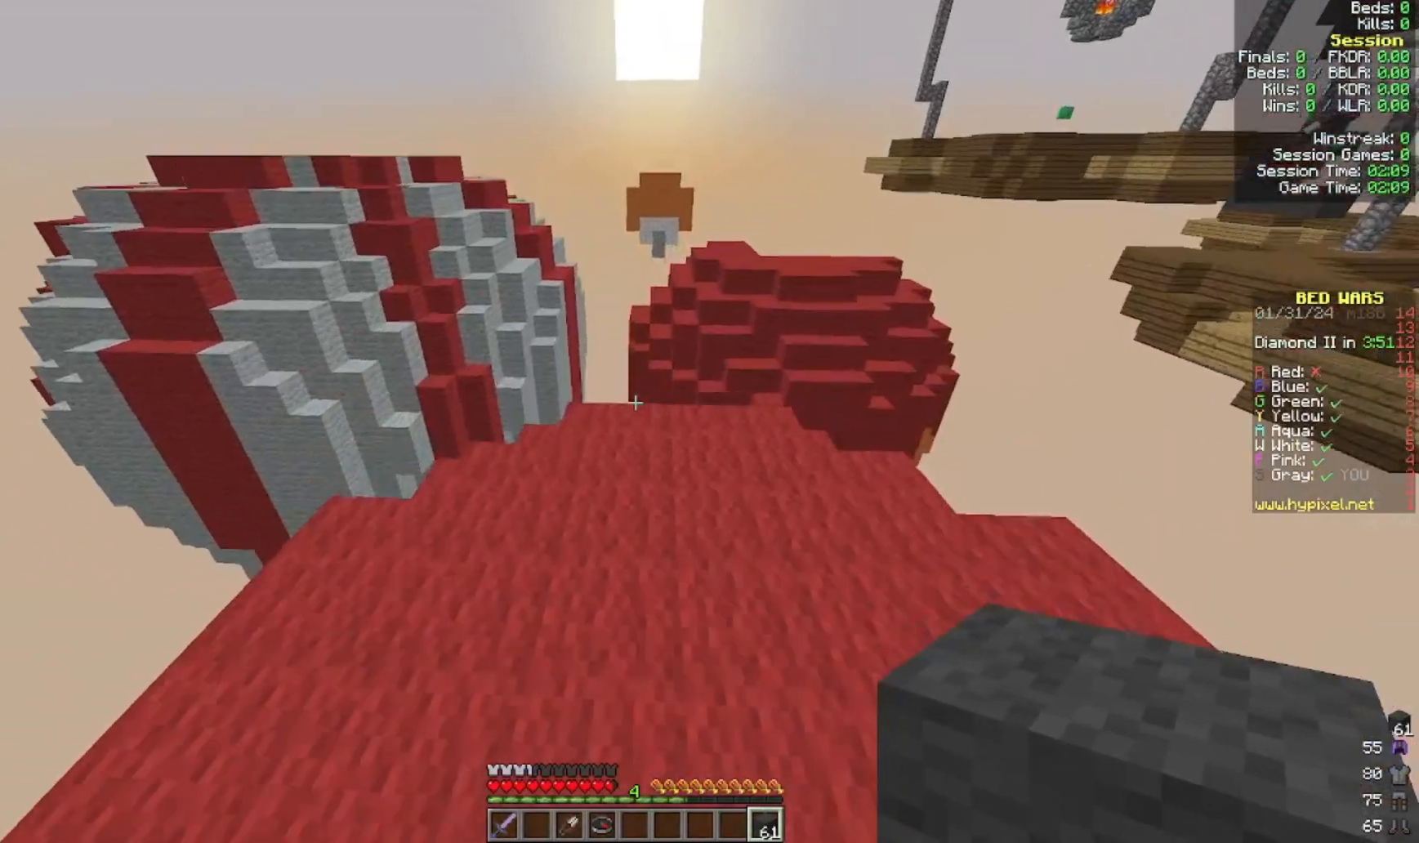
{"keys": ["w"], "mouse": [], "events": []}
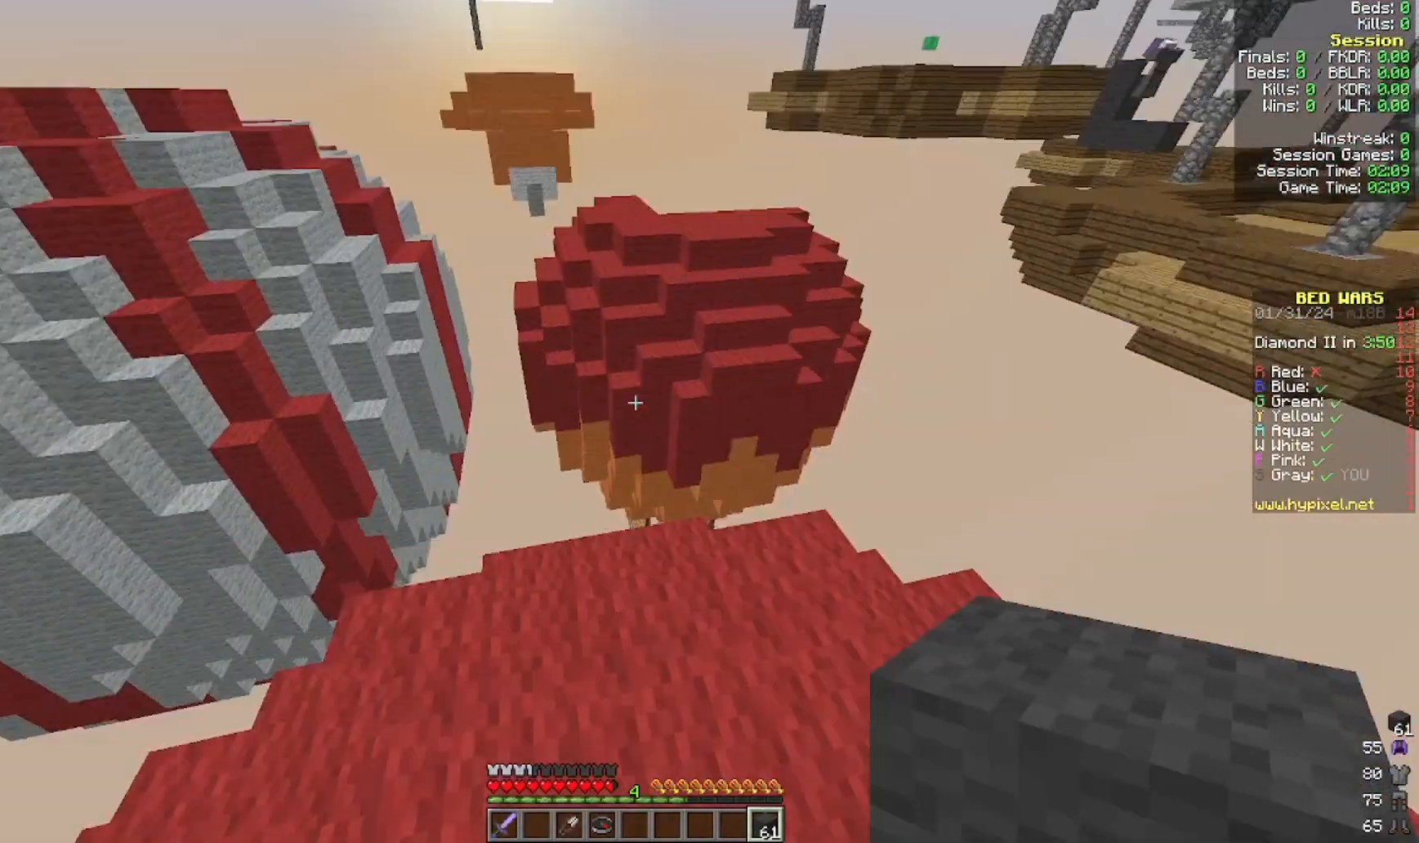
{"keys": ["w"], "mouse": [], "events": []}
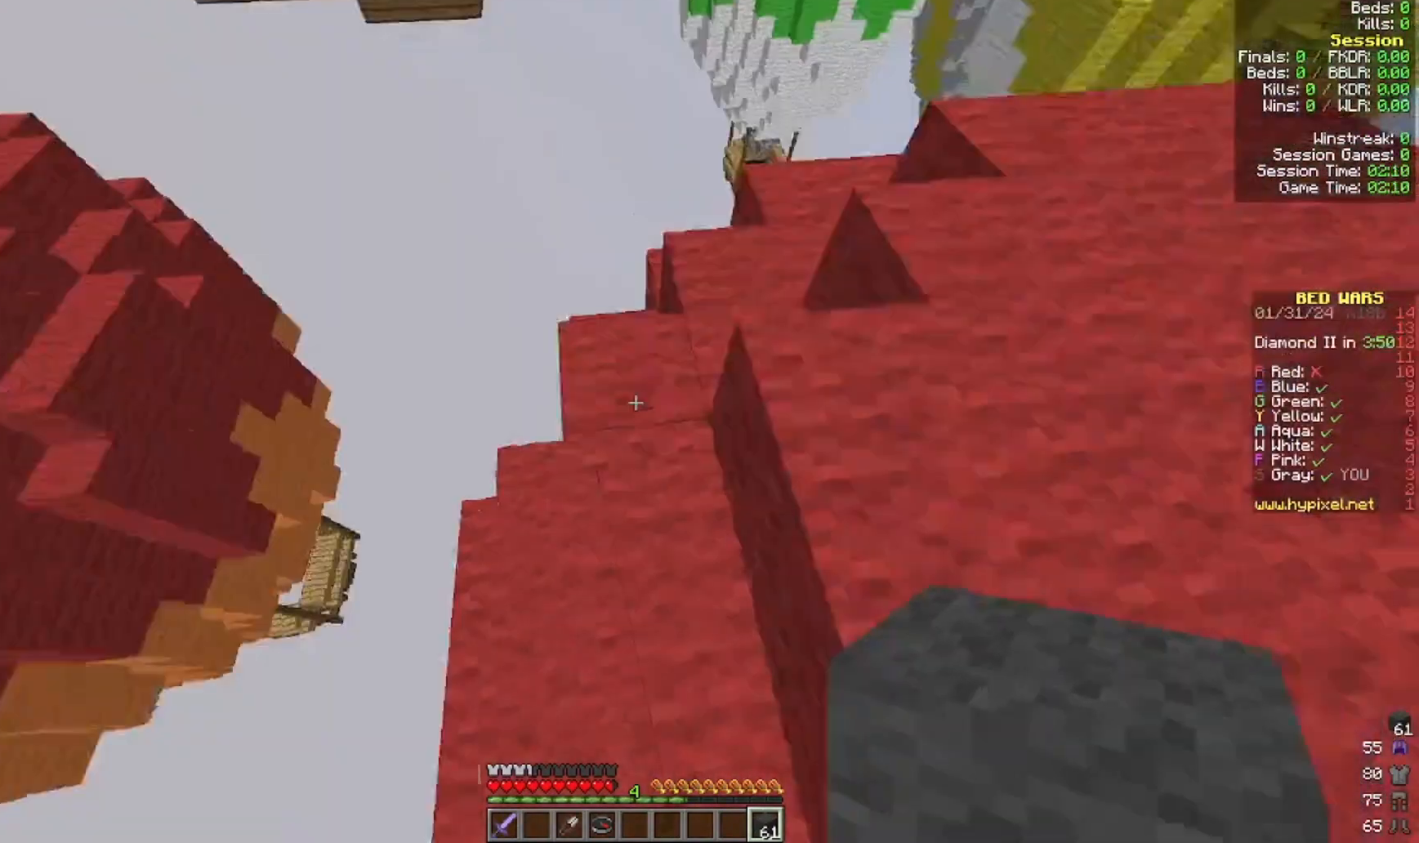
{"keys": ["a", "s"], "mouse": [], "events": [[200, "w", "up"], [300, "s", "down"], [433, "a", "down"]]}
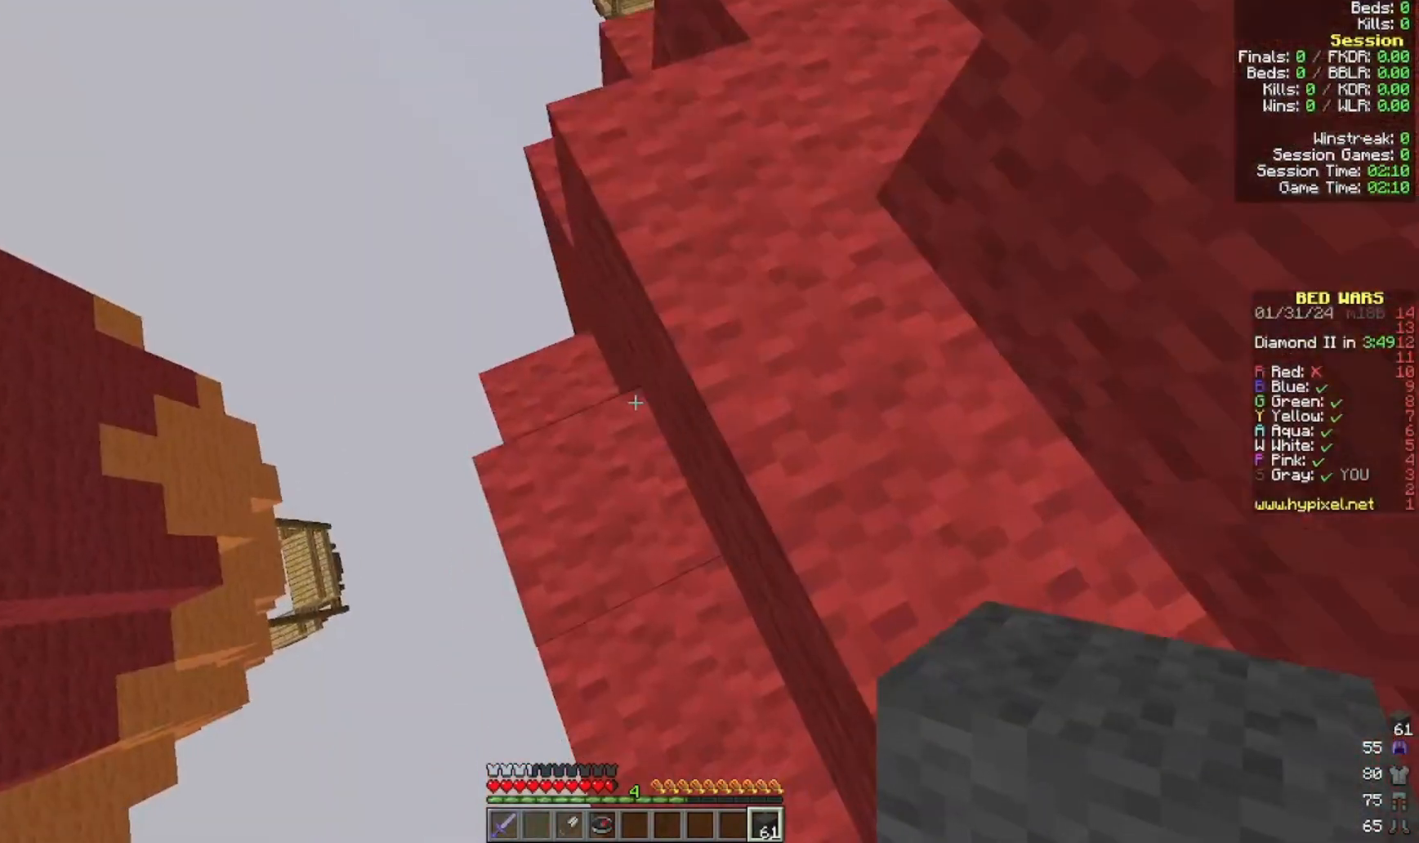
{"keys": ["a", "s"], "mouse": [], "events": [[200, "a", "up"], [233, "a", "down"], [400, "s", "up"], [500, "s", "down"]]}
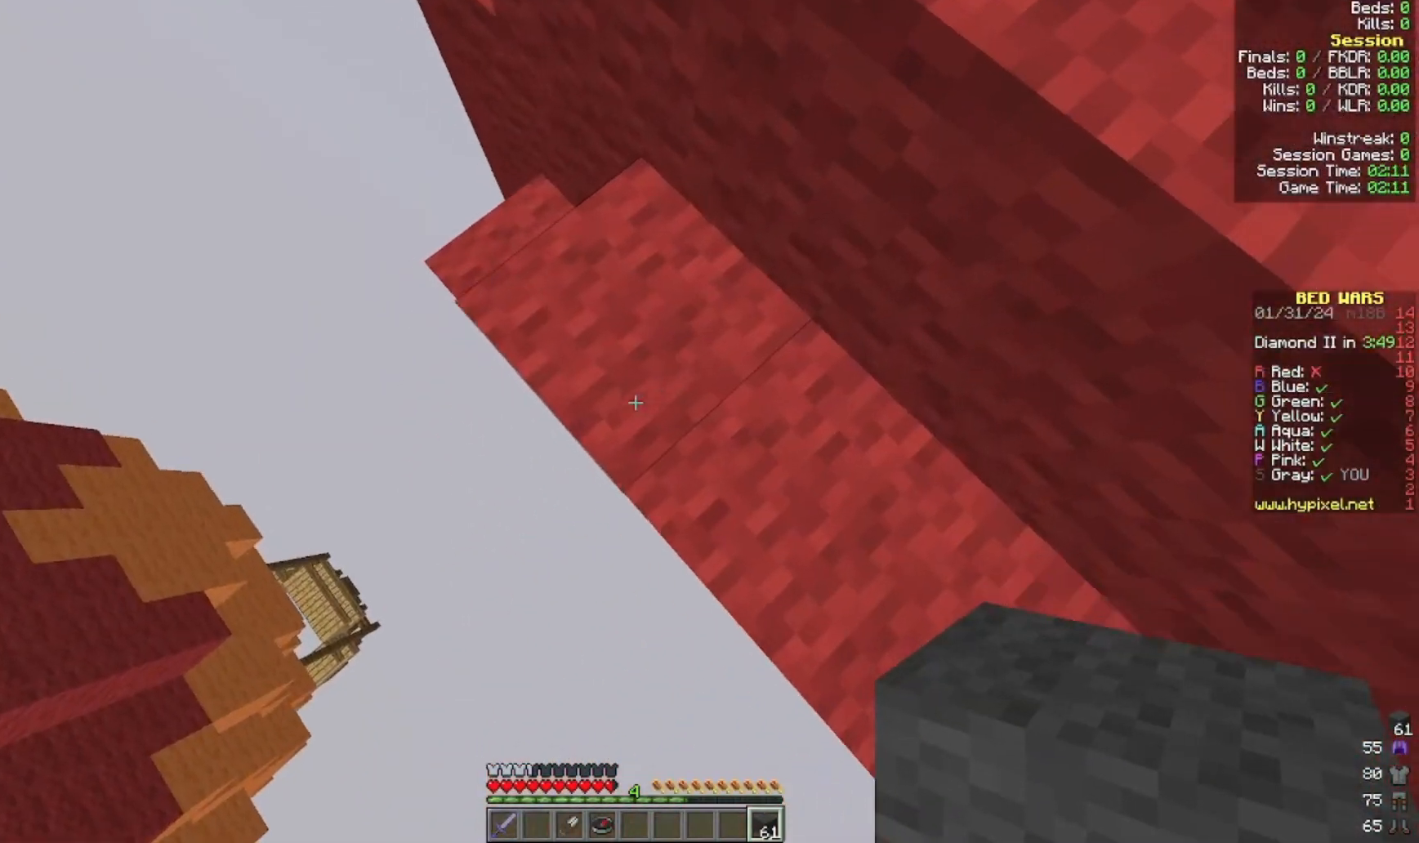
{"keys": ["a", "s"], "mouse": ["right"], "events": [[100, "s", "up"], [333, "s", "down"], [500, "mouse_right", "down"]]}
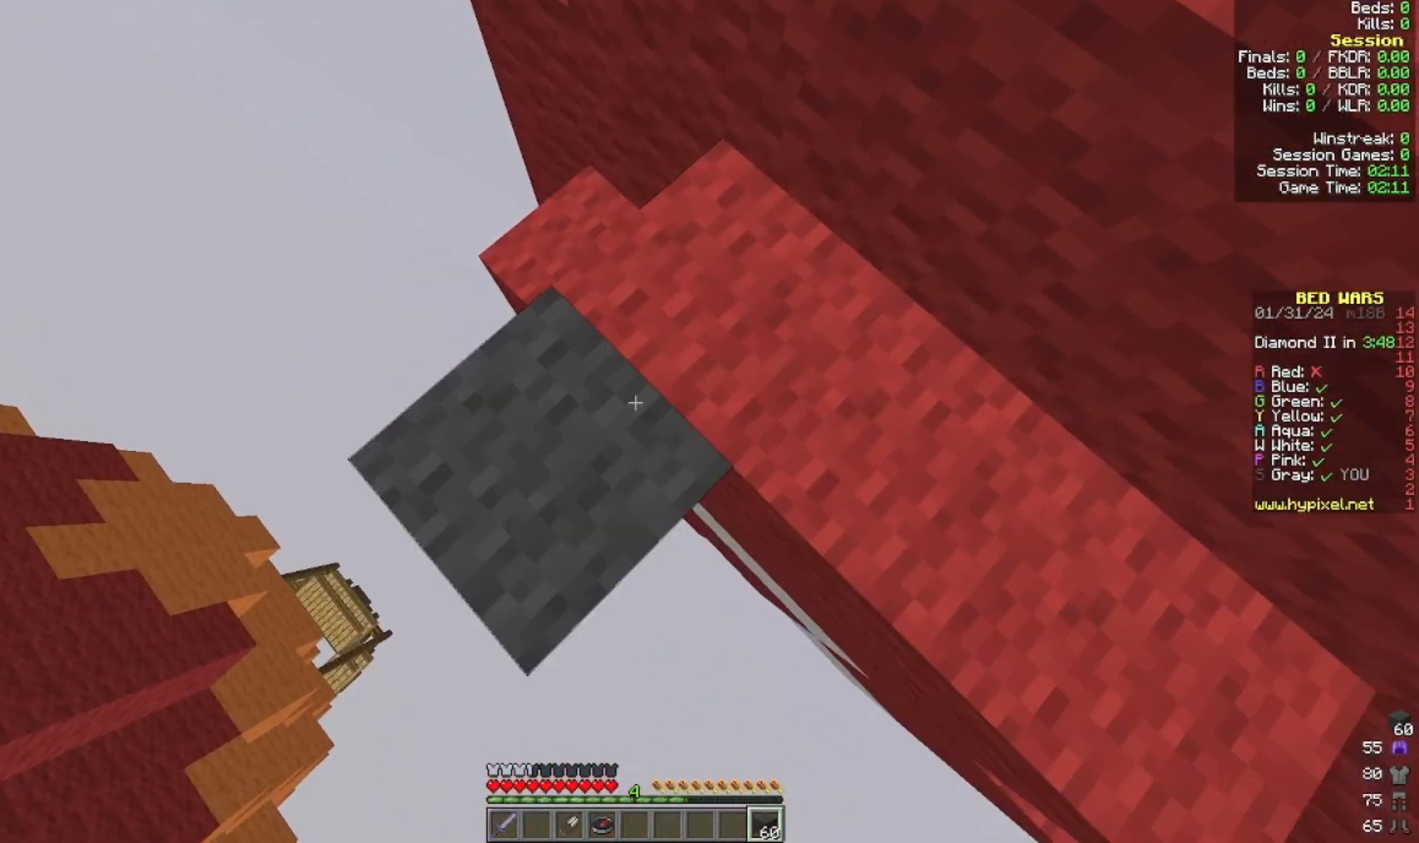
{"keys": ["a", "s"], "mouse": ["right"], "events": [[200, "mouse_right", "up"], [433, "mouse_right", "down"]]}
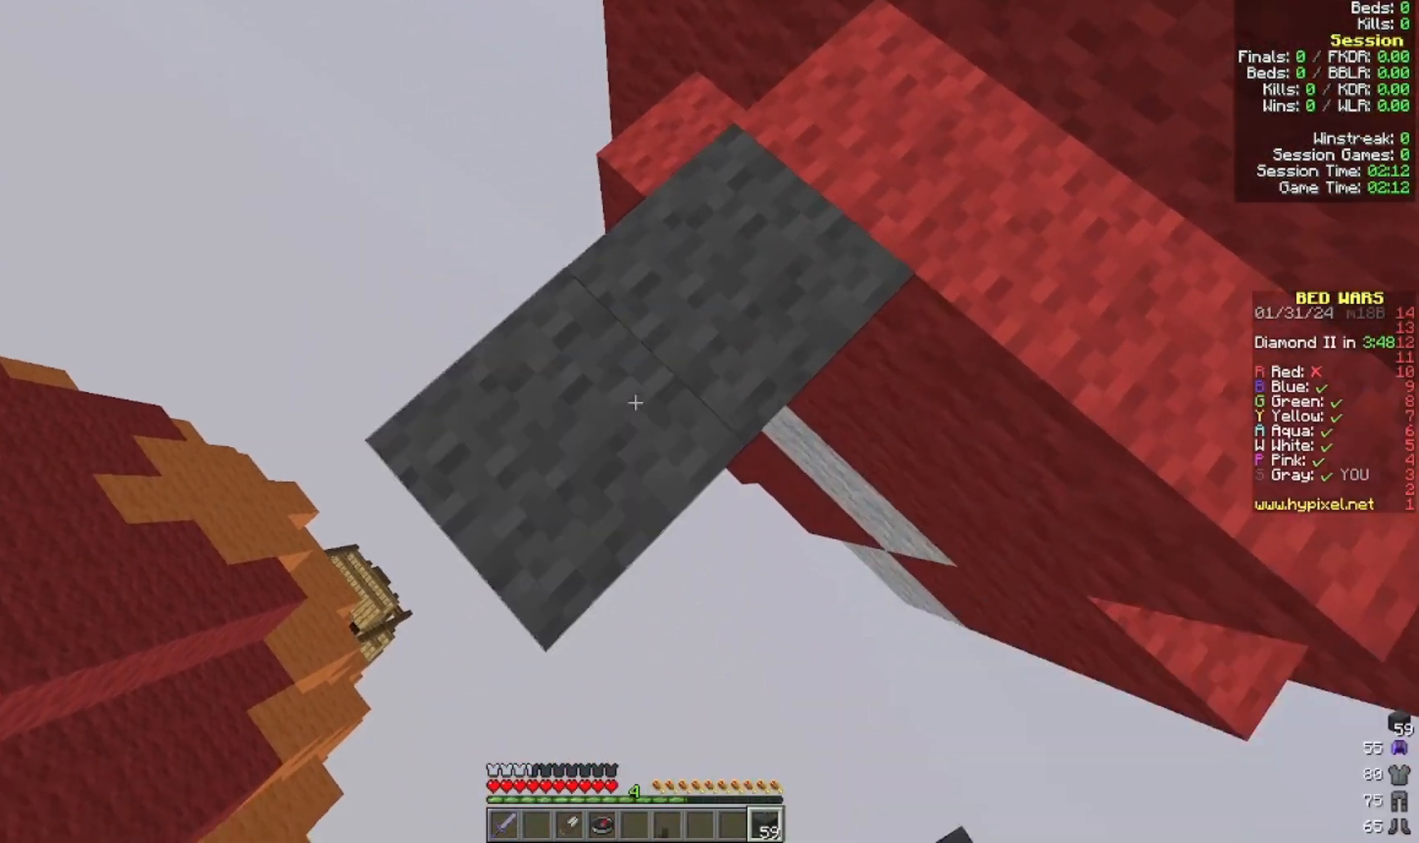
{"keys": ["a", "s"], "mouse": ["right"], "events": [[100, "mouse_right", "up"], [500, "mouse_right", "down"]]}
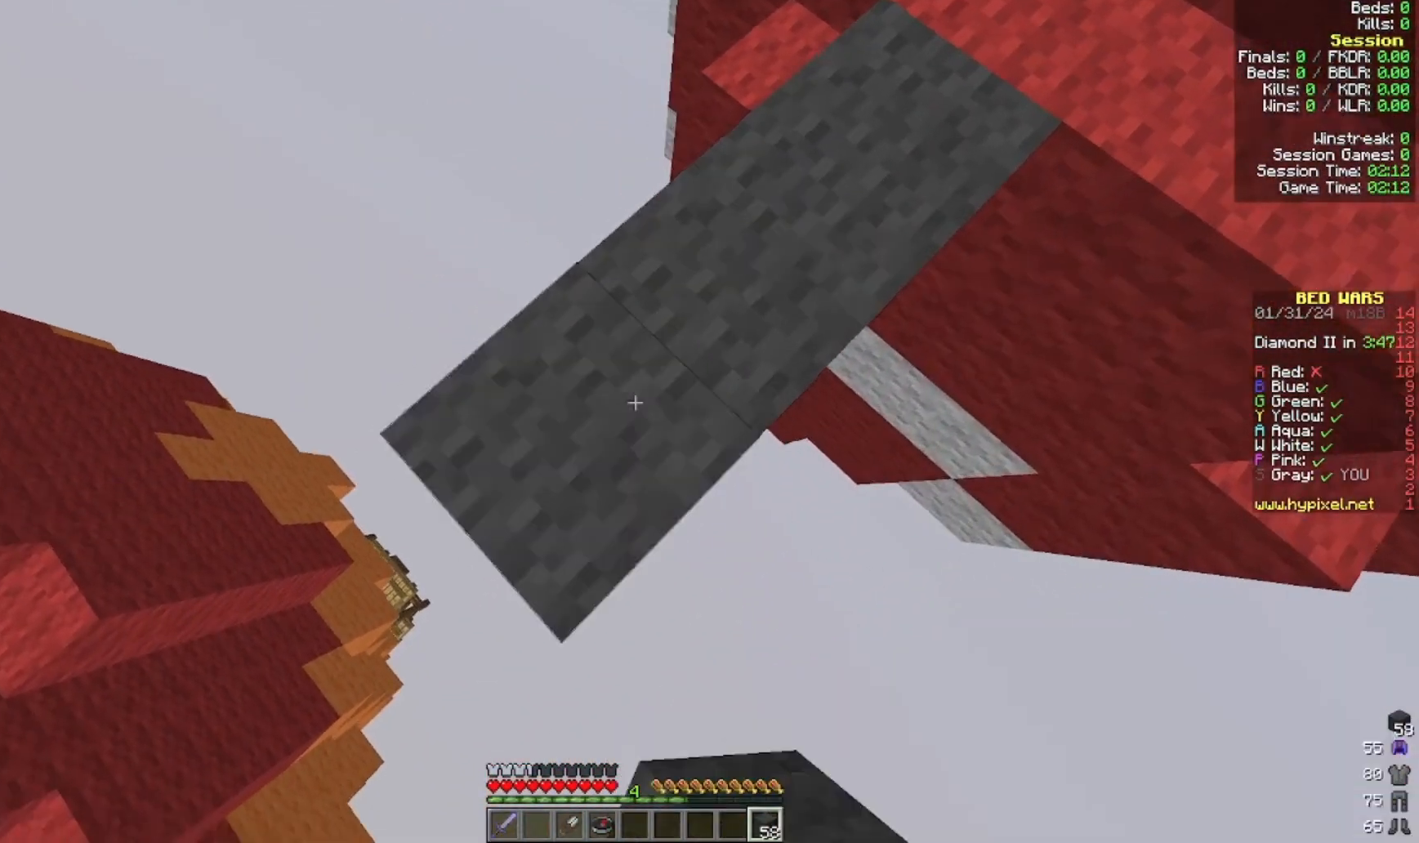
{"keys": ["w"], "mouse": [], "events": [[100, "a", "up"], [100, "mouse_right", "up"], [100, "s", "up"], [500, "w", "down"]]}
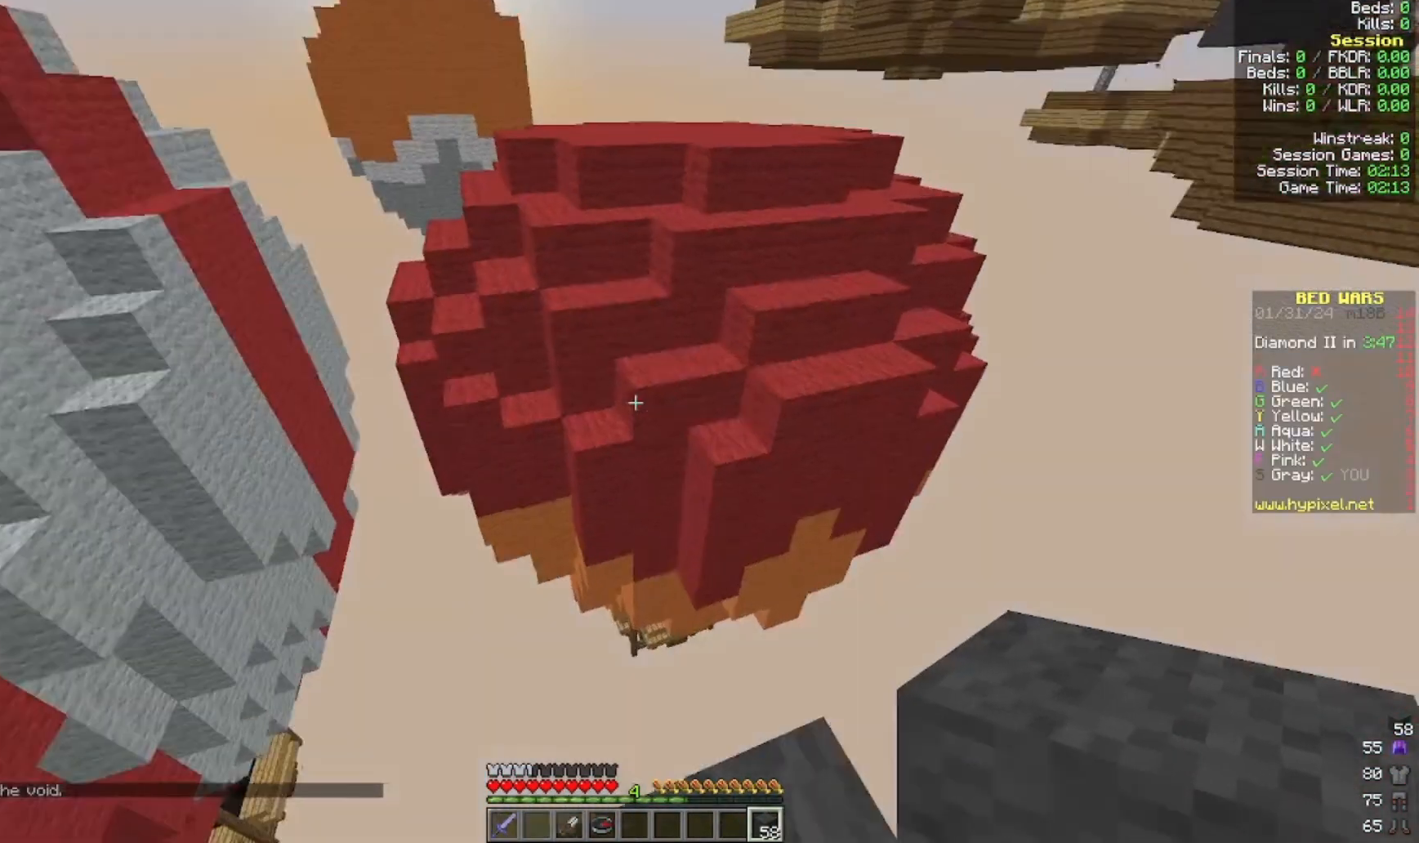
{"keys": ["w"], "mouse": [], "events": []}
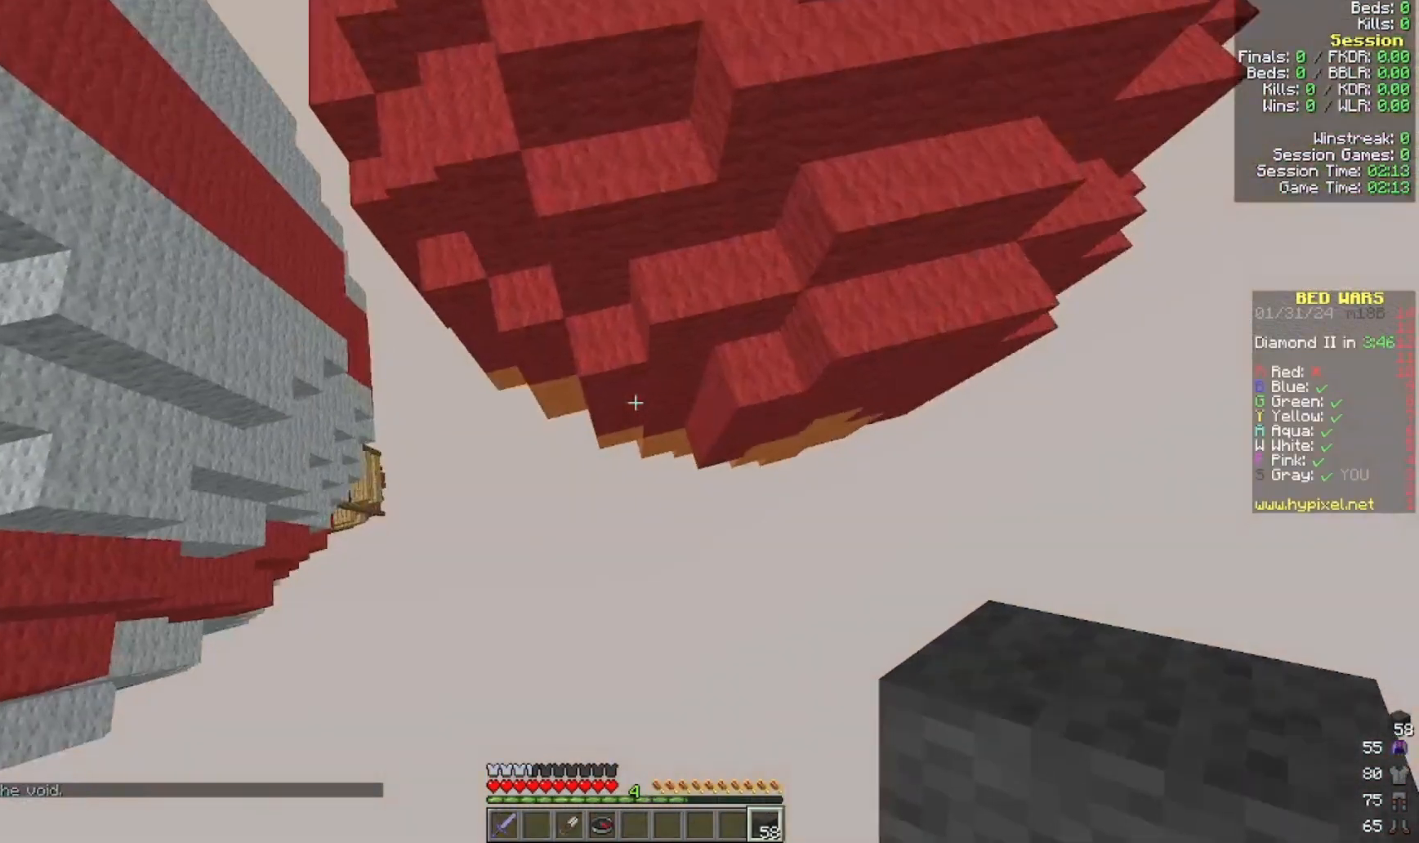
{"keys": ["w"], "mouse": ["right"], "events": [[200, "a", "down"], [500, "a", "up"], [500, "mouse_right", "down"]]}
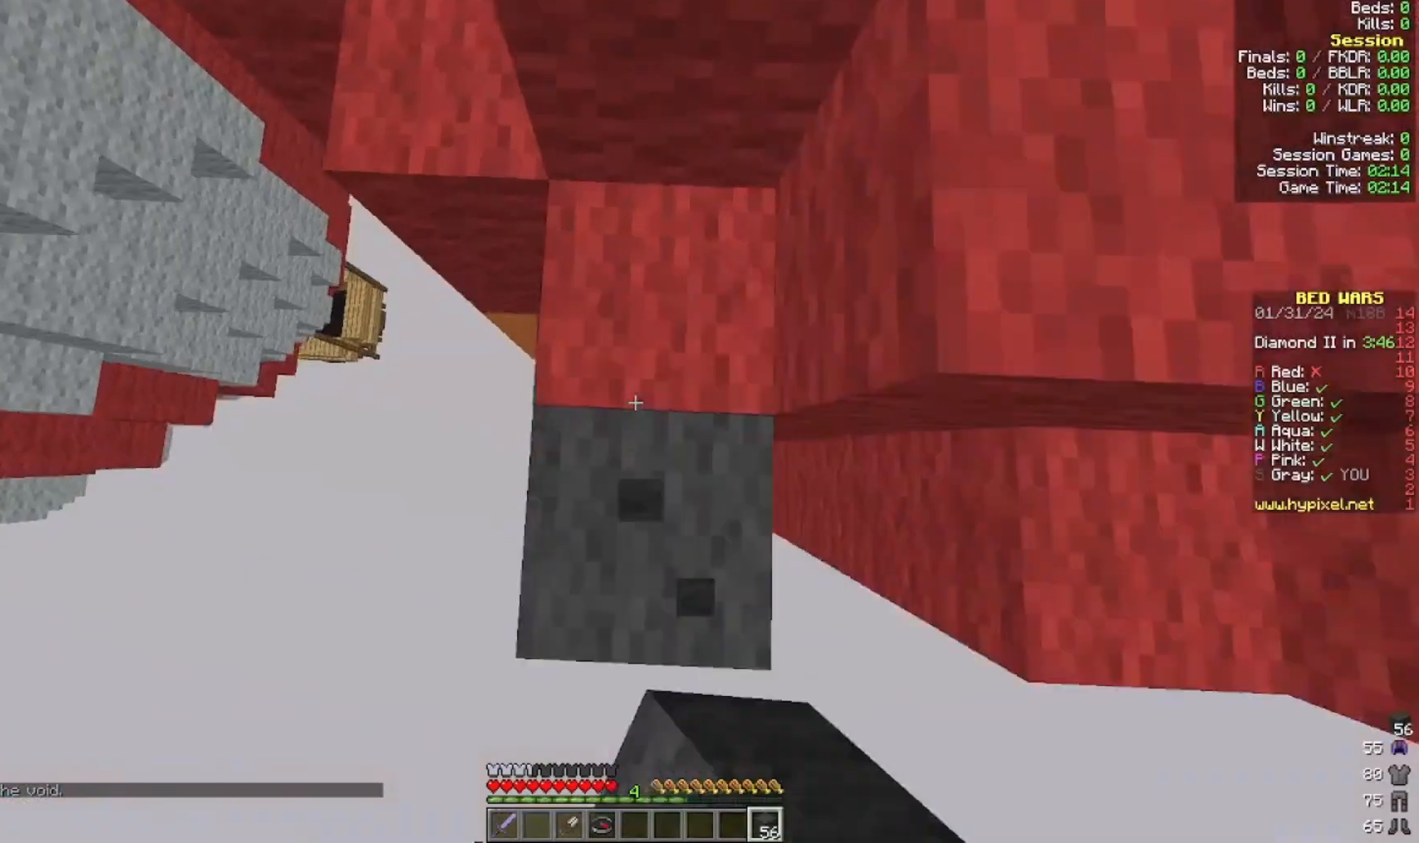
{"keys": ["w"], "mouse": [], "events": [[200, "mouse_right", "up"]]}
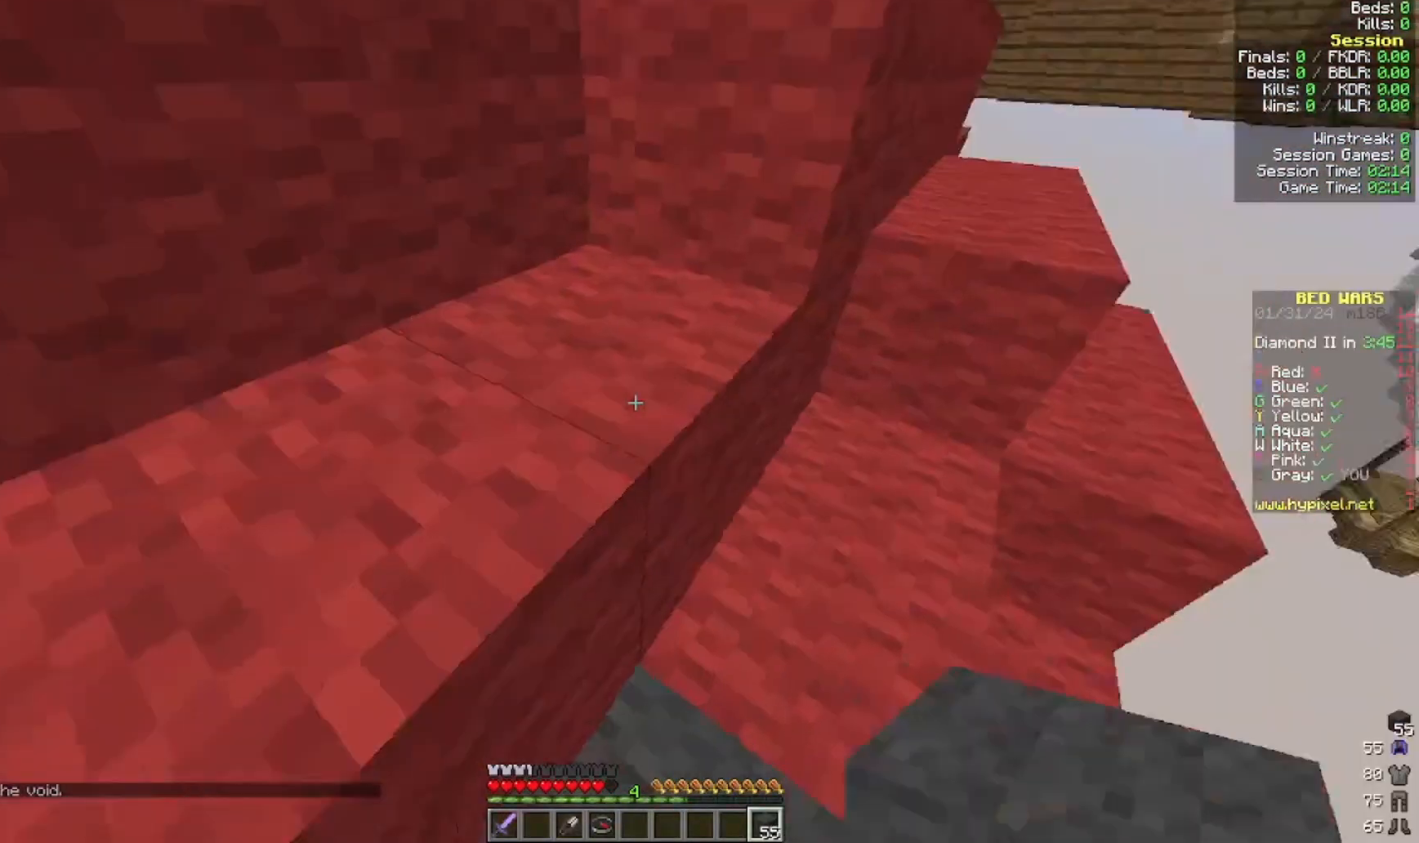
{"keys": ["w"], "mouse": [], "events": []}
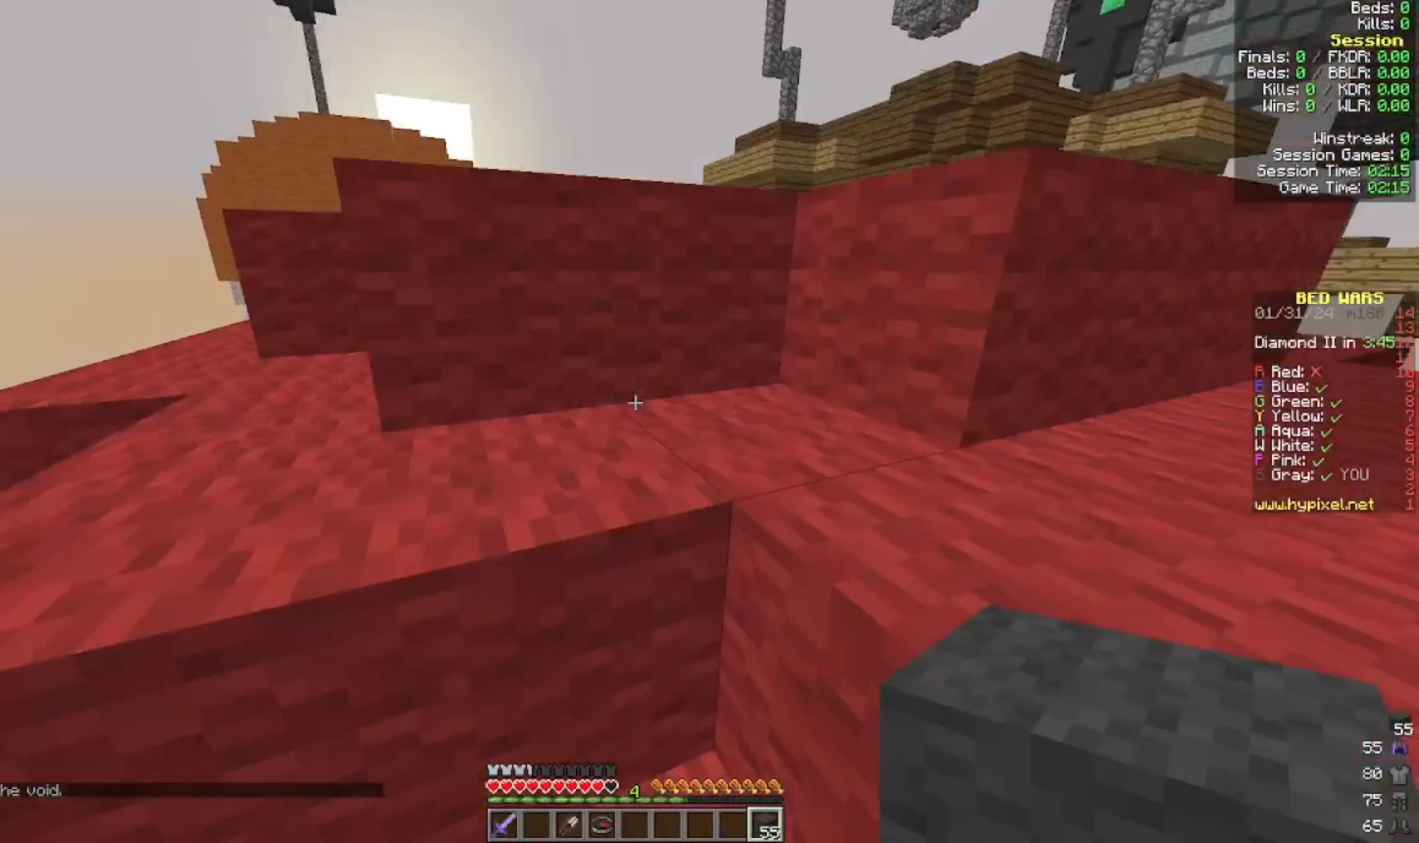
{"keys": ["w"], "mouse": [], "events": [[200, "a", "down"], [500, "a", "up"]]}
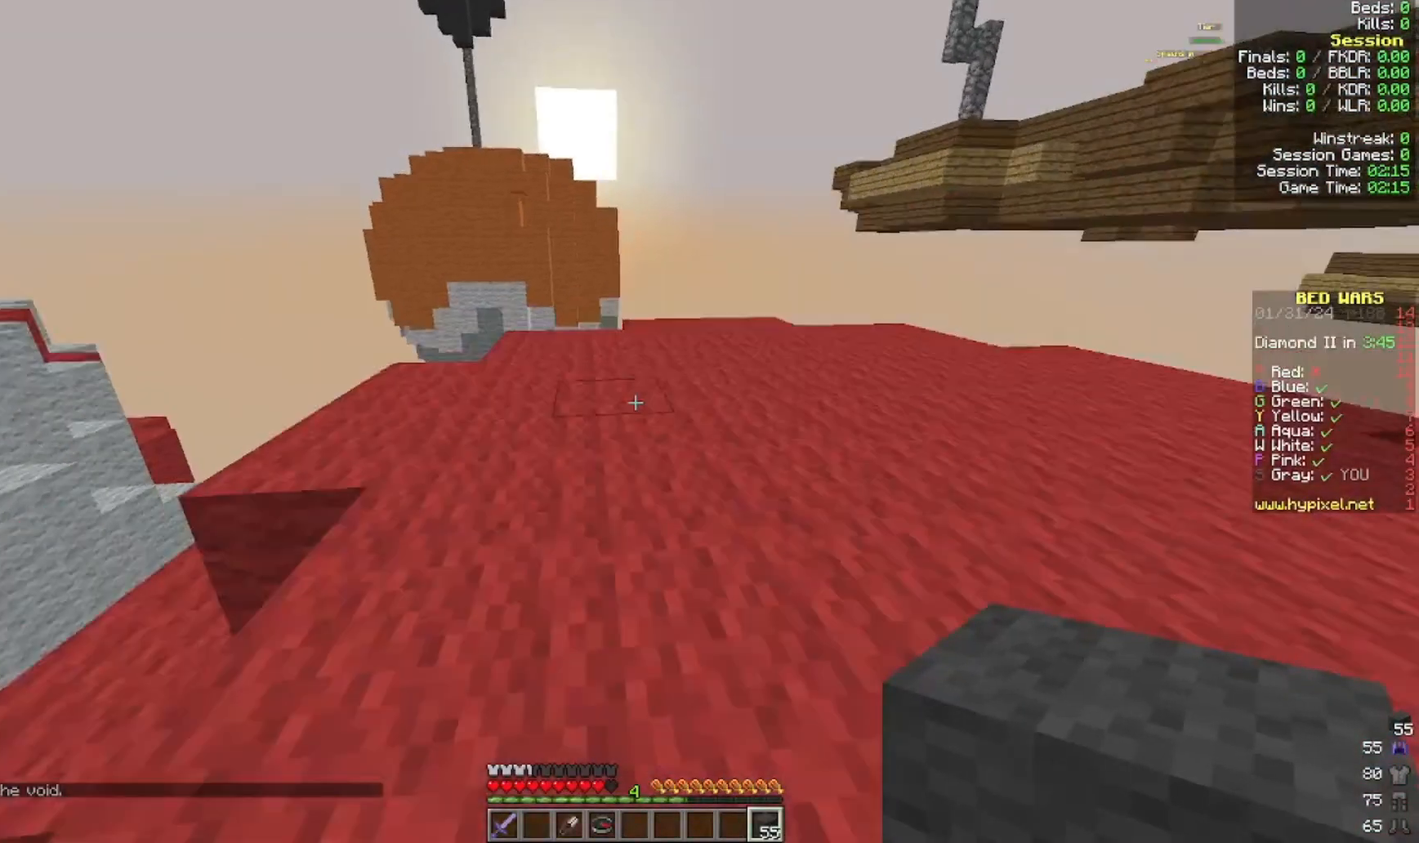
{"keys": ["w"], "mouse": [], "events": []}
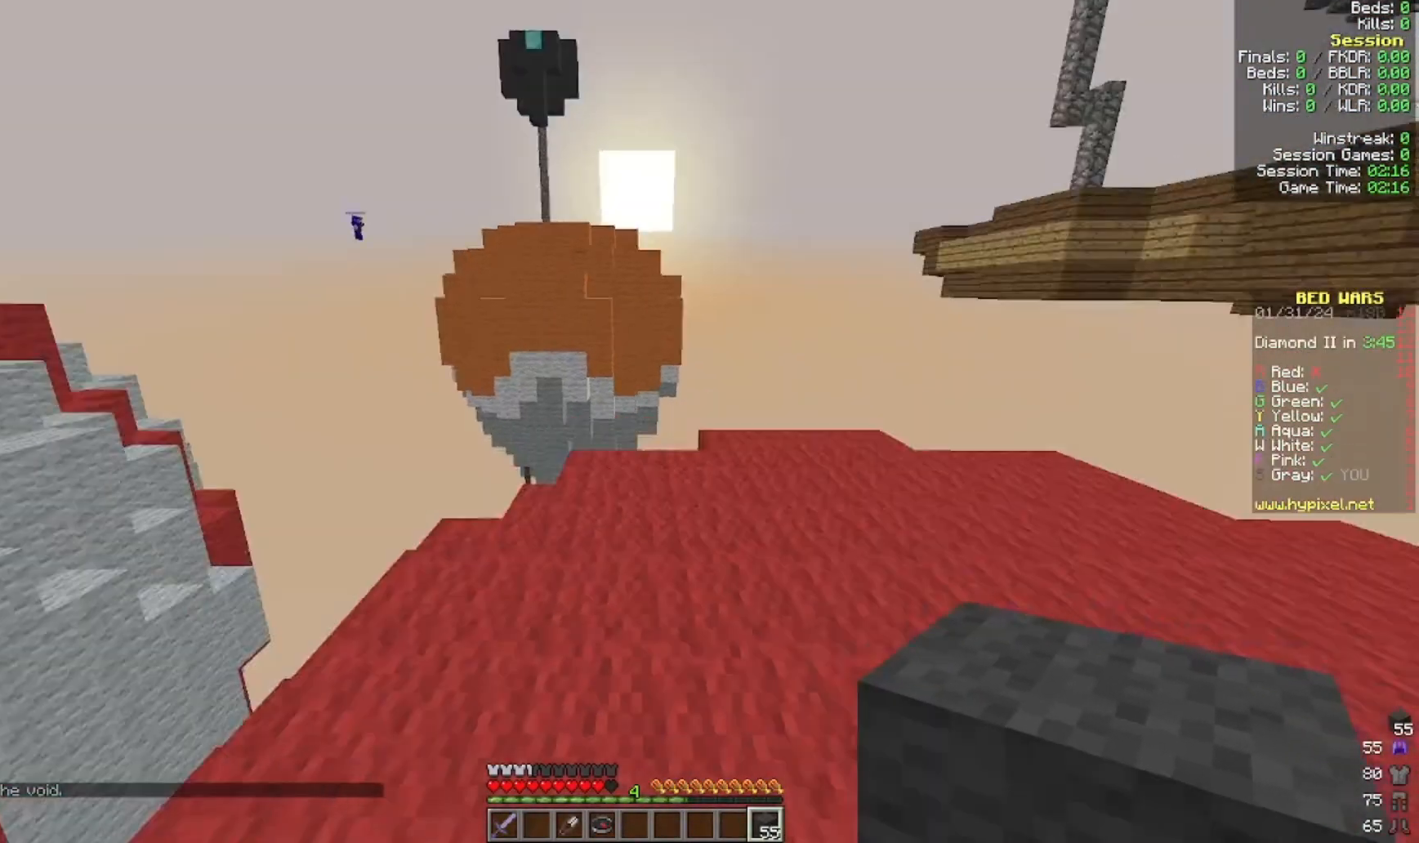
{"keys": ["w"], "mouse": [], "events": []}
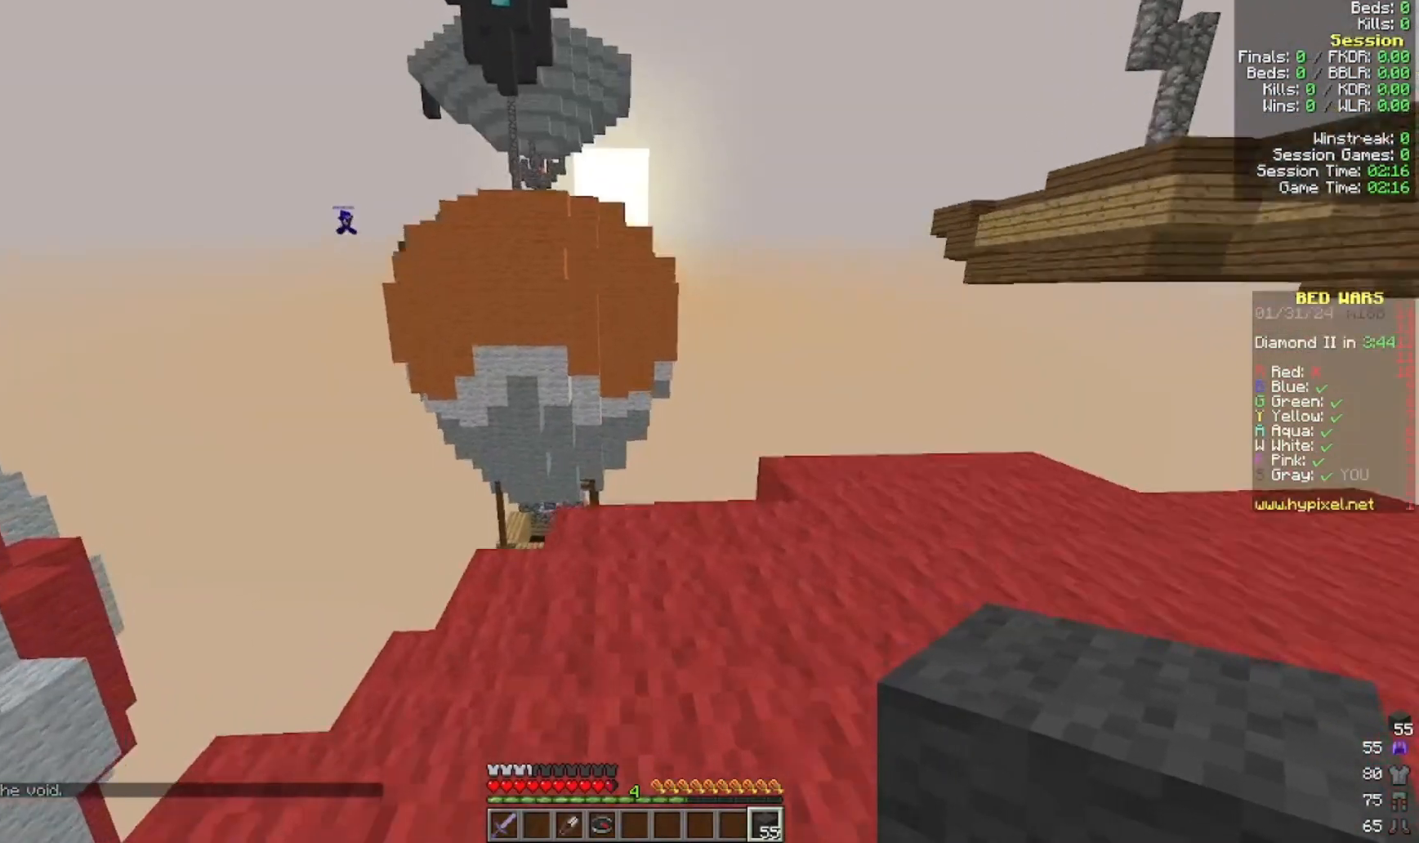
{"keys": ["w"], "mouse": [], "events": []}
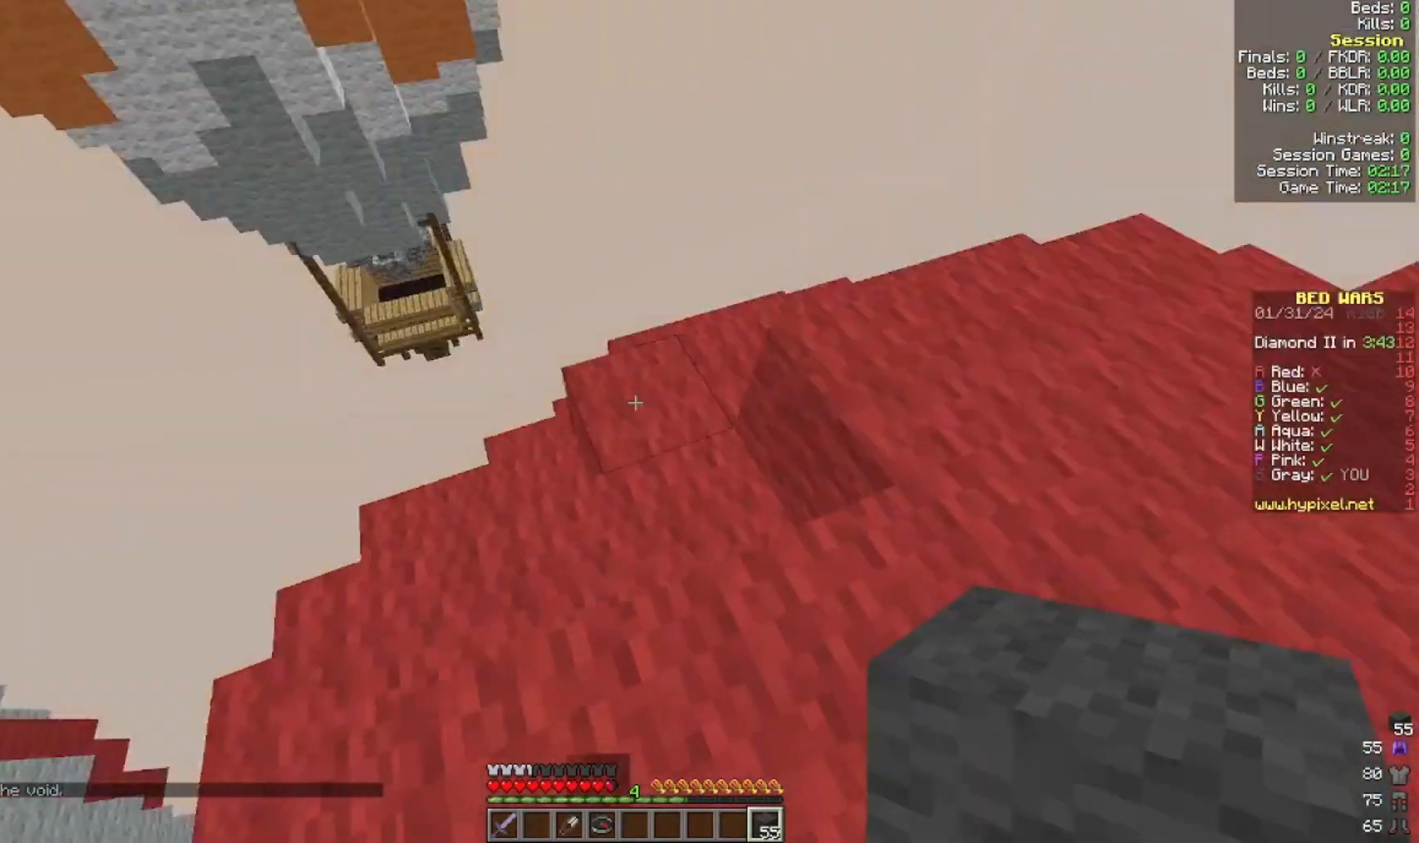
{"keys": ["s"], "mouse": [], "events": [[200, "a", "down"], [400, "s", "down"], [400, "w", "up"], [433, "a", "up"]]}
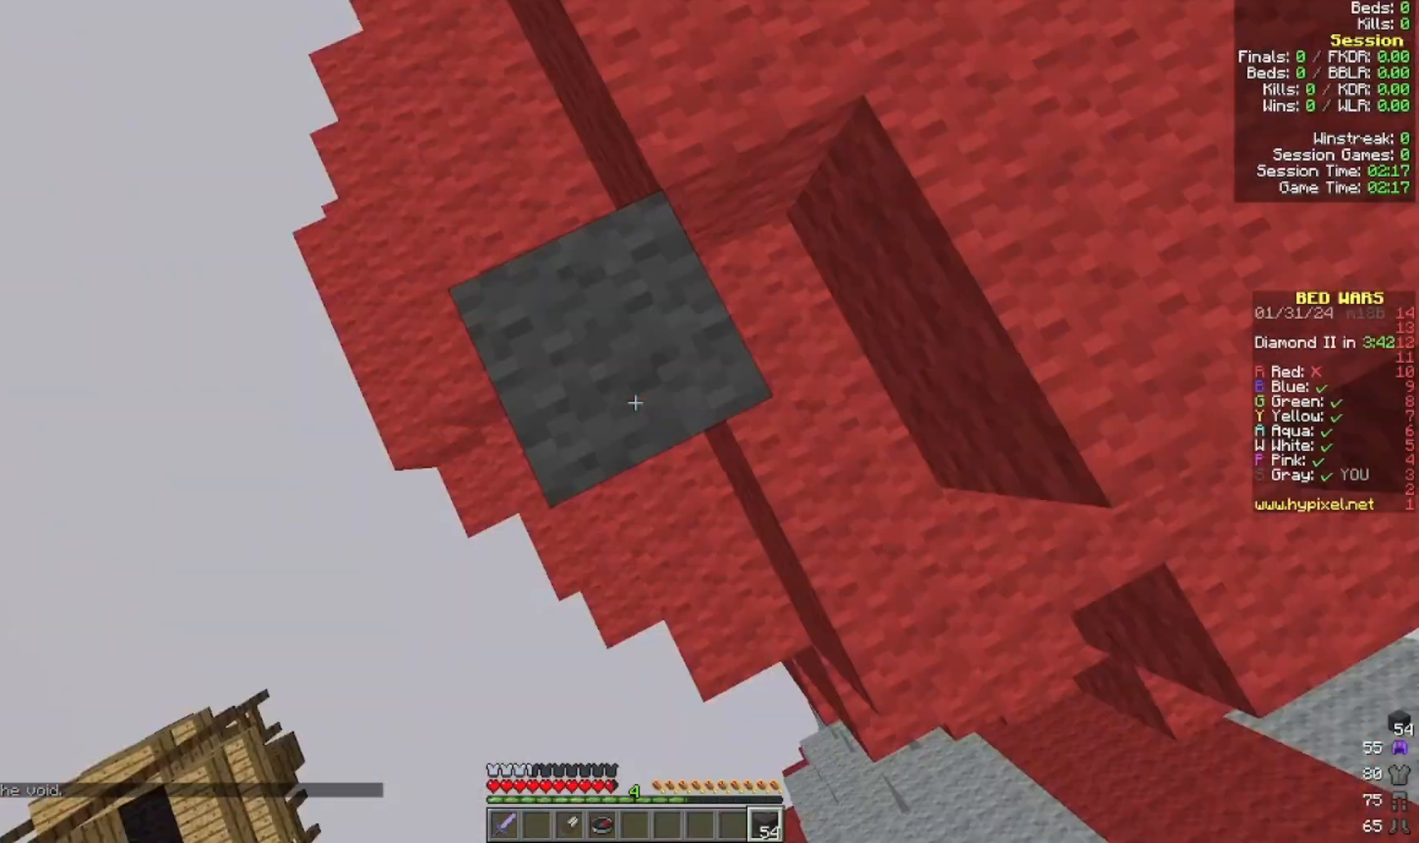
{"keys": ["a", "s"], "mouse": [], "events": [[100, "a", "down"], [100, "s", "up"], [400, "s", "down"]]}
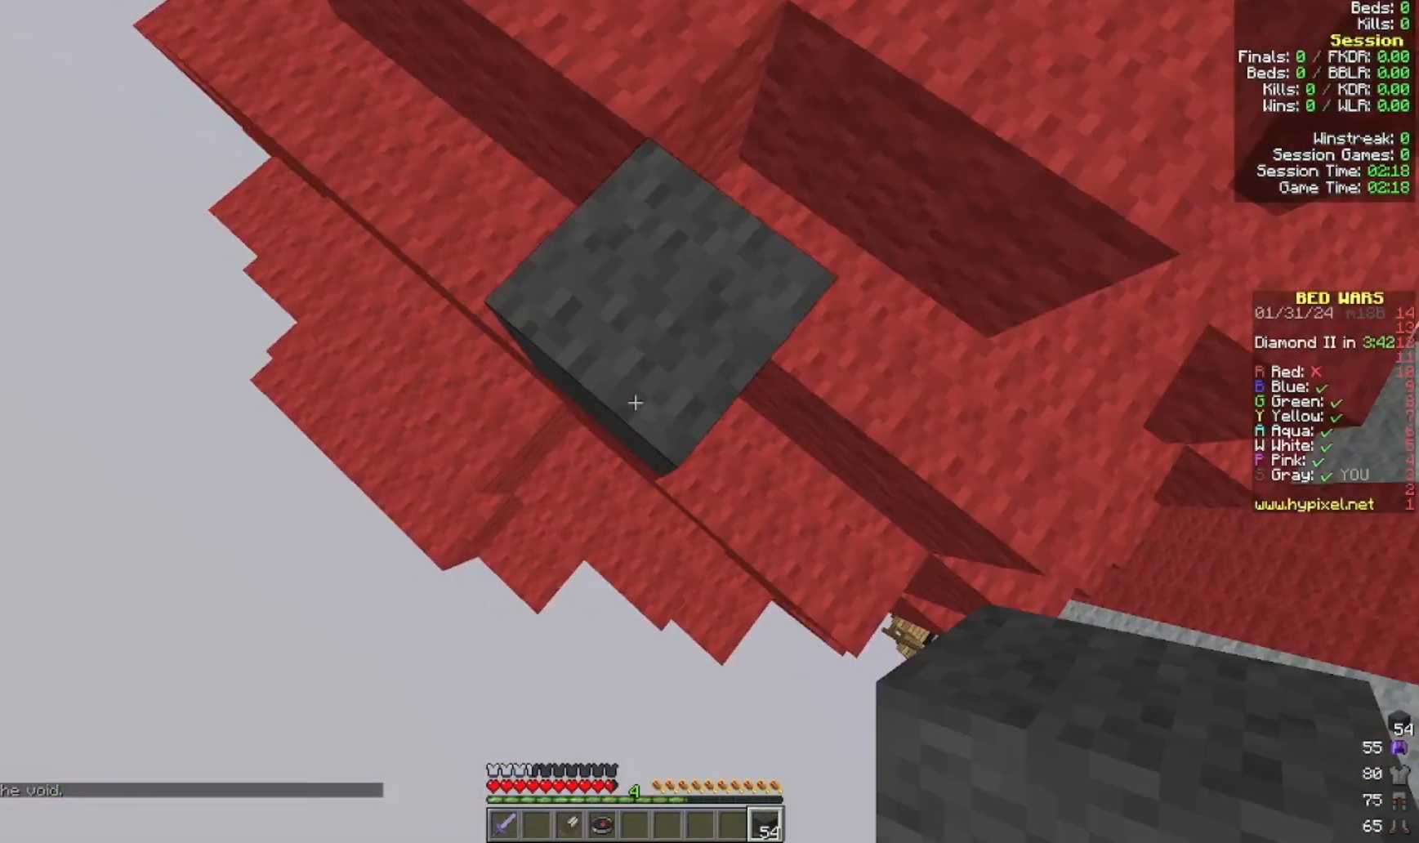
{"keys": ["a", "s"], "mouse": [], "events": [[200, "mouse_right", "down"], [400, "mouse_right", "up"]]}
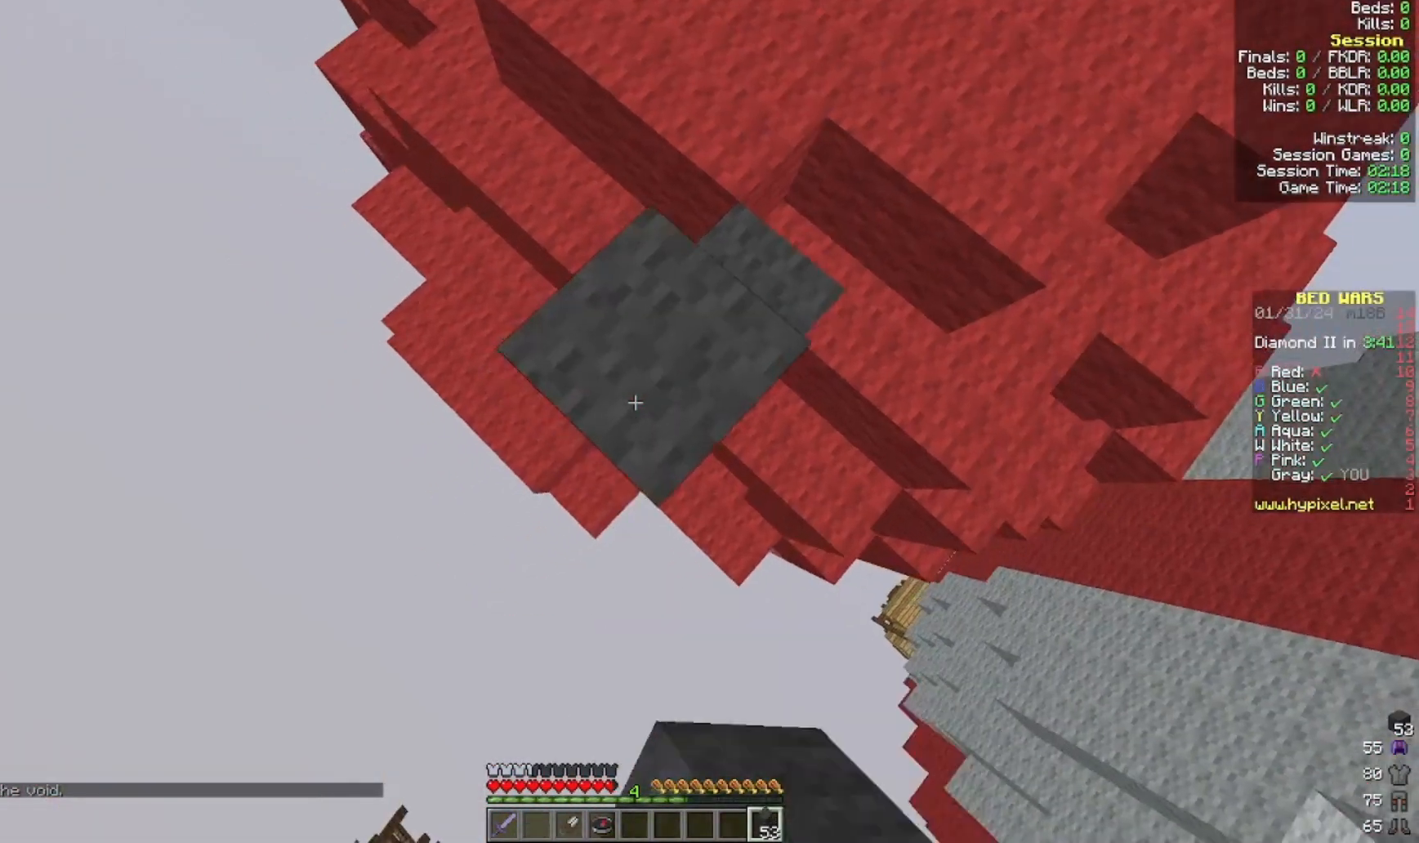
{"keys": ["a", "s"], "mouse": [], "events": [[200, "mouse_right", "down"], [300, "mouse_right", "up"]]}
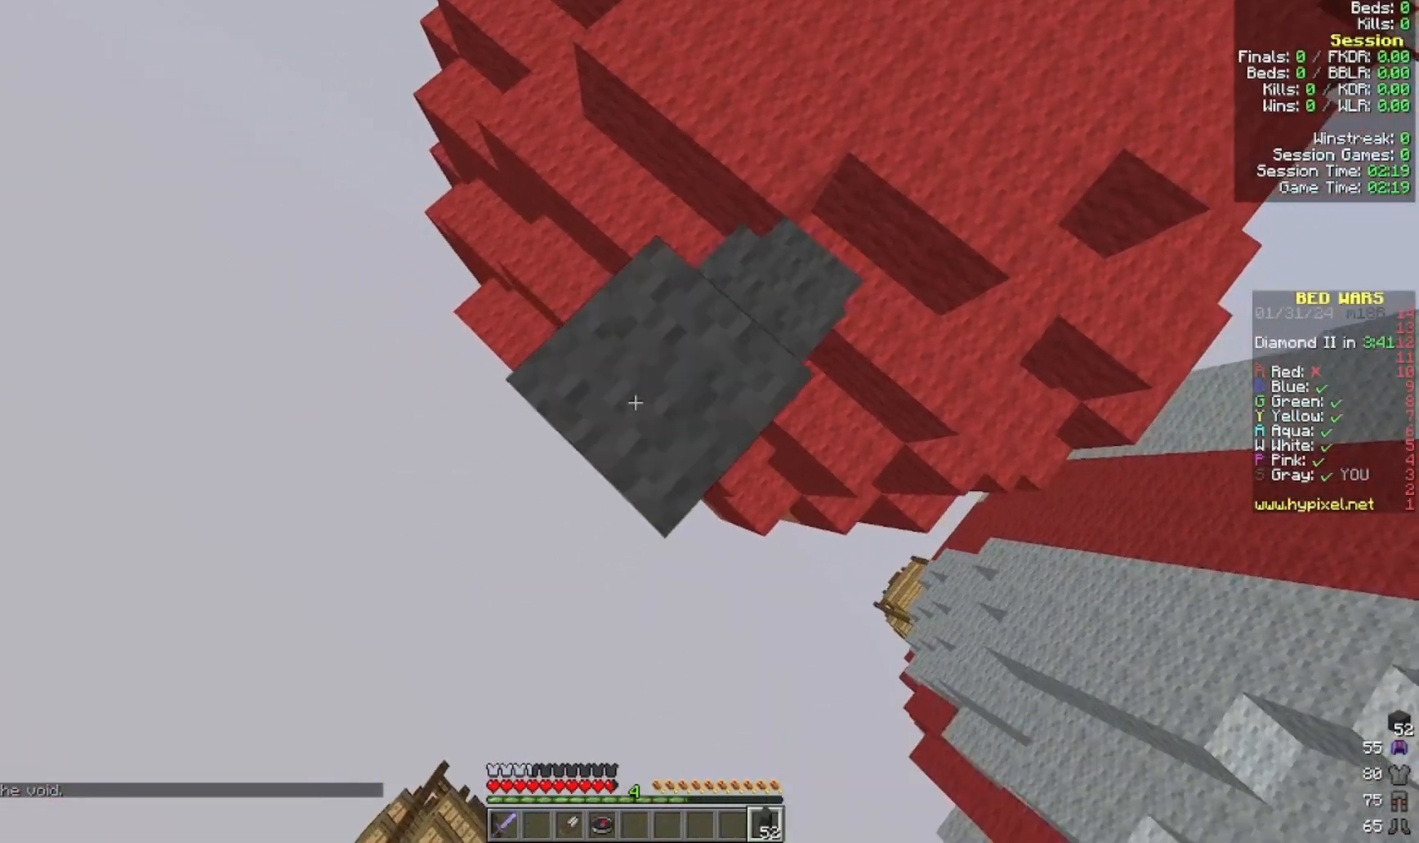
{"keys": ["a", "s"], "mouse": [], "events": [[100, "mouse_right", "down"], [200, "mouse_right", "up"]]}